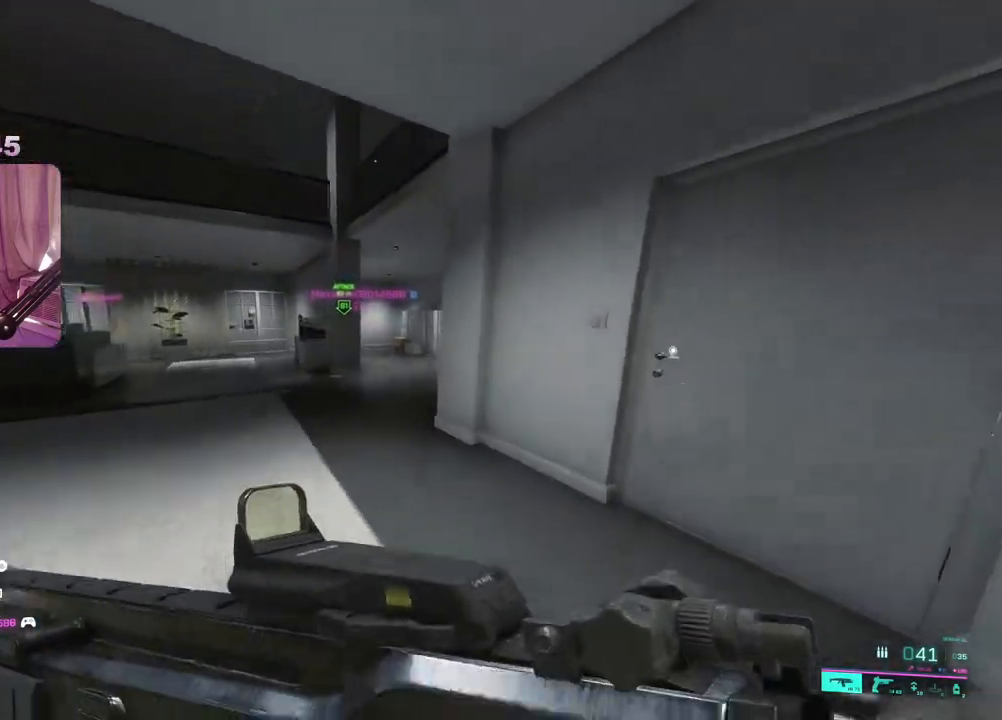
Gameplay with a controller (Xbox layout); each line is a JSON object with the inputs held at the frame after it. "events" lists button and stick changes between this image and that frame as [ms after this image, input, new state], when the widget could be followed in between.
{"buttons": [], "left_stick": "up", "right_stick": "center", "events": [[267, "right_stick", "right"], [400, "right_stick", "center"]]}
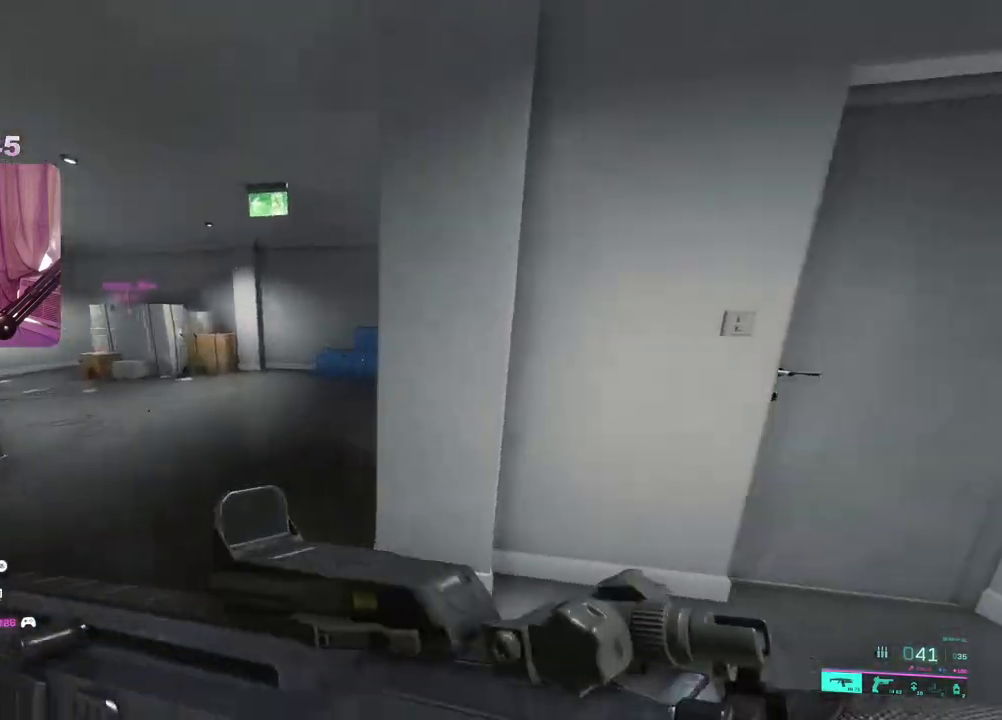
{"buttons": [], "left_stick": "up", "right_stick": "center", "events": [[417, "R3", "down"], [500, "R3", "up"]]}
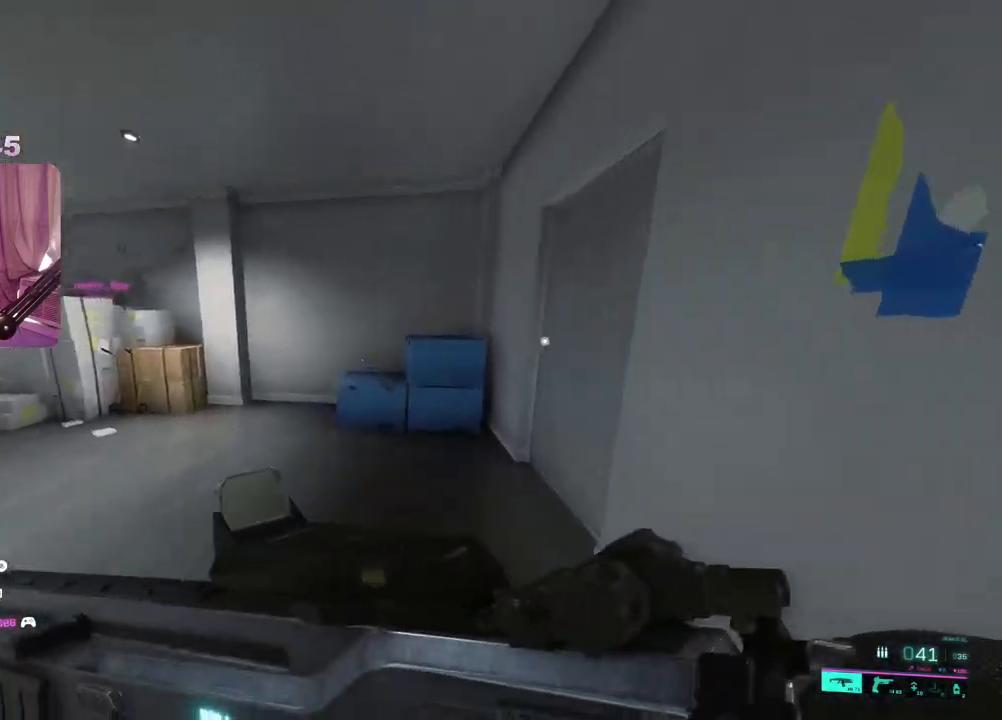
{"buttons": ["L3"], "left_stick": "up", "right_stick": "center", "events": [[67, "right_stick", "left"], [267, "right_stick", "center"], [467, "L3", "down"]]}
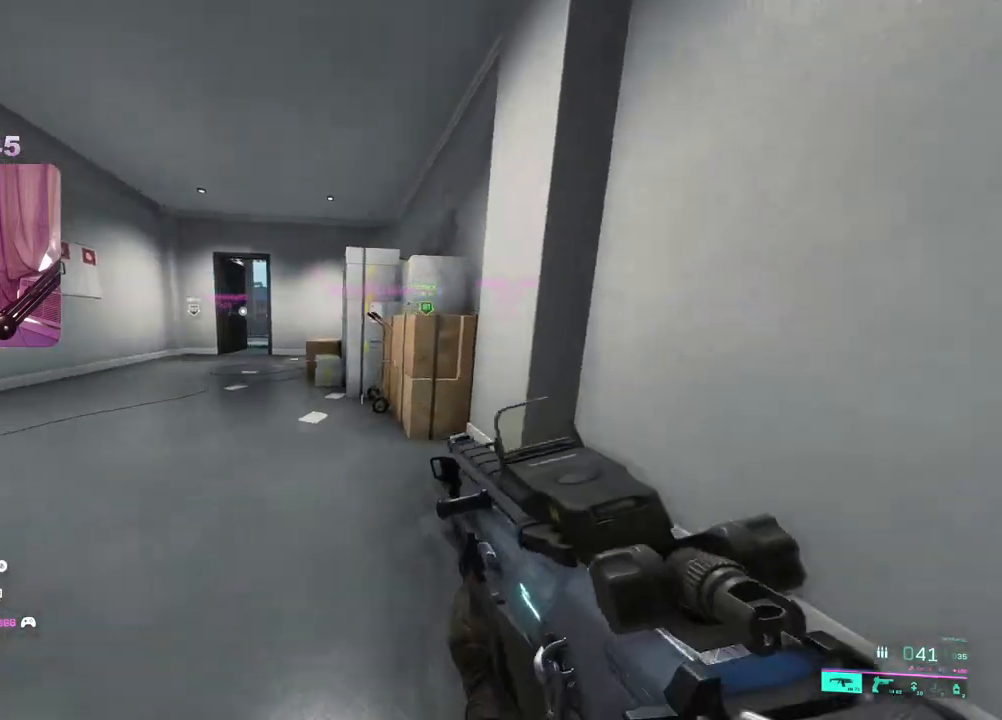
{"buttons": ["L2"], "left_stick": "down-right", "right_stick": "center", "events": [[83, "L3", "up"], [83, "left_stick", "up-right"], [200, "right_stick", "left"], [317, "left_stick", "down-right"], [483, "right_stick", "center"], [500, "L2", "down"]]}
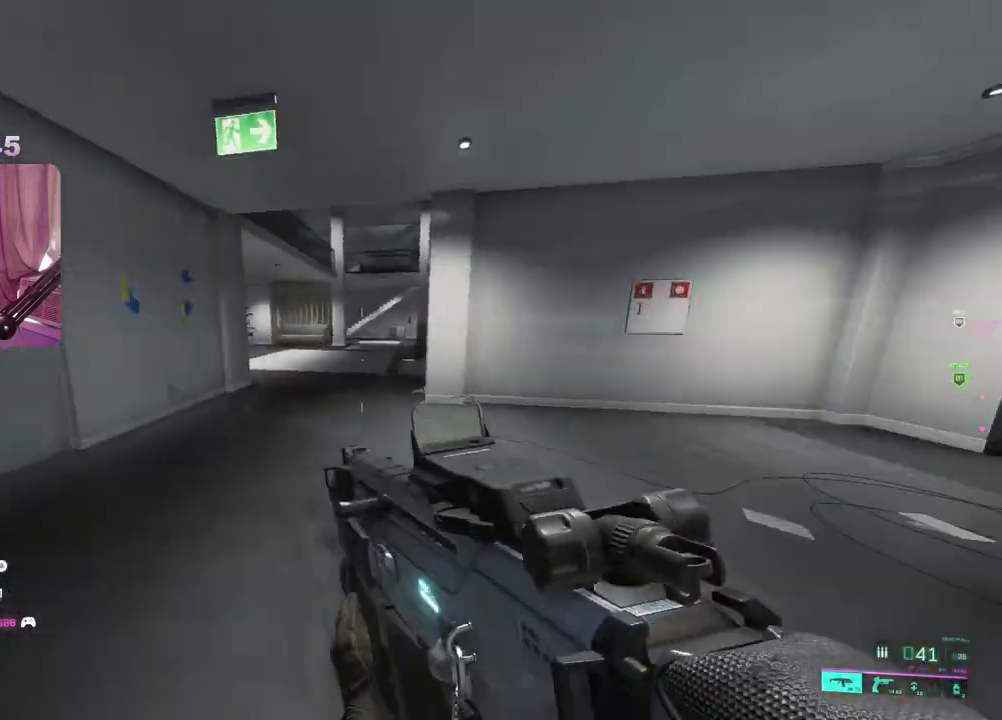
{"buttons": ["L2"], "left_stick": "center", "right_stick": "up", "events": [[83, "right_stick", "up"], [100, "left_stick", "down-left"], [417, "left_stick", "center"]]}
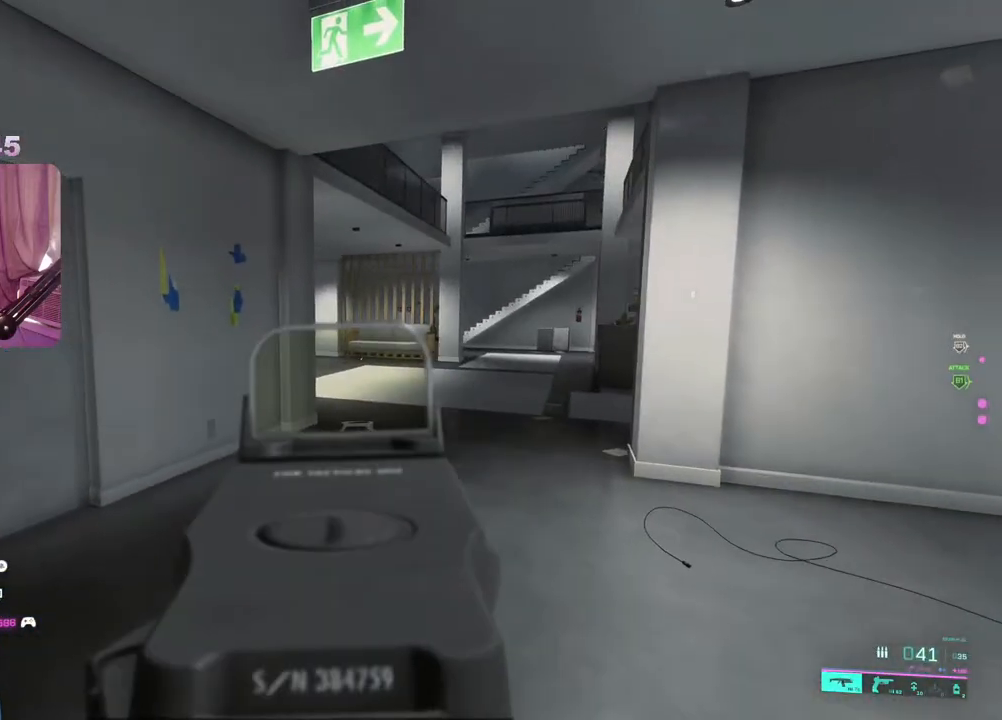
{"buttons": ["L2"], "left_stick": "down-left", "right_stick": "right", "events": [[50, "right_stick", "center"], [250, "right_stick", "right"], [283, "left_stick", "down-left"], [300, "L2", "up"], [467, "L2", "down"]]}
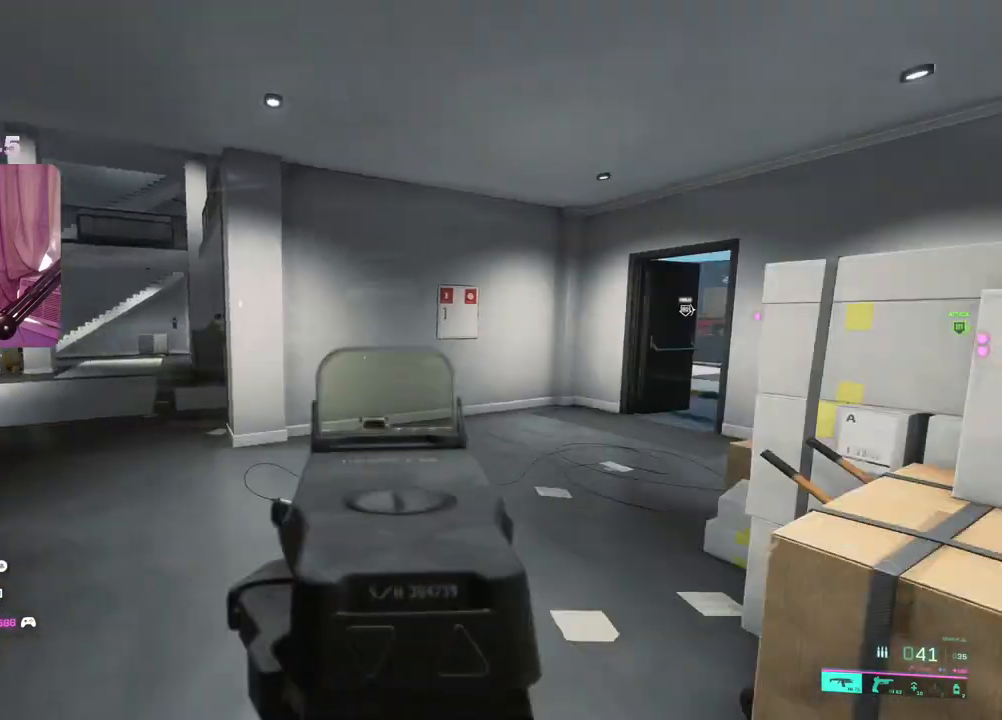
{"buttons": [], "left_stick": "right", "right_stick": "left", "events": [[17, "right_stick", "center"], [250, "left_stick", "down"], [350, "left_stick", "right"], [417, "L2", "up"], [450, "right_stick", "left"]]}
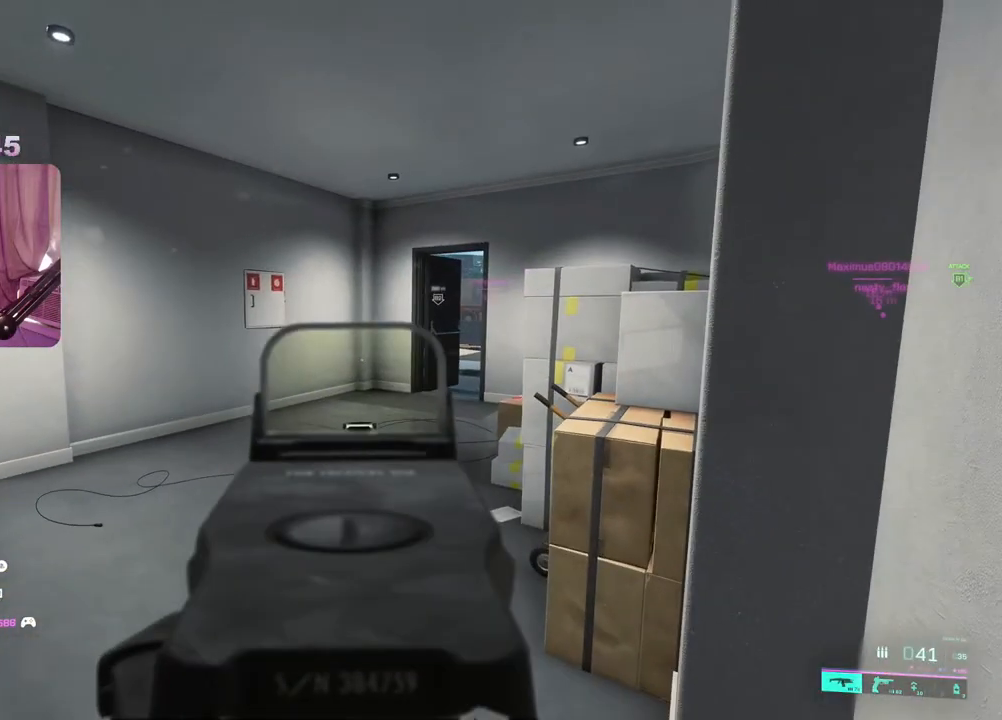
{"buttons": ["L2"], "left_stick": "left", "right_stick": "up-right", "events": [[67, "L2", "down"], [183, "left_stick", "down-right"], [267, "right_stick", "center"], [367, "left_stick", "center"], [433, "right_stick", "up-right"], [467, "left_stick", "left"]]}
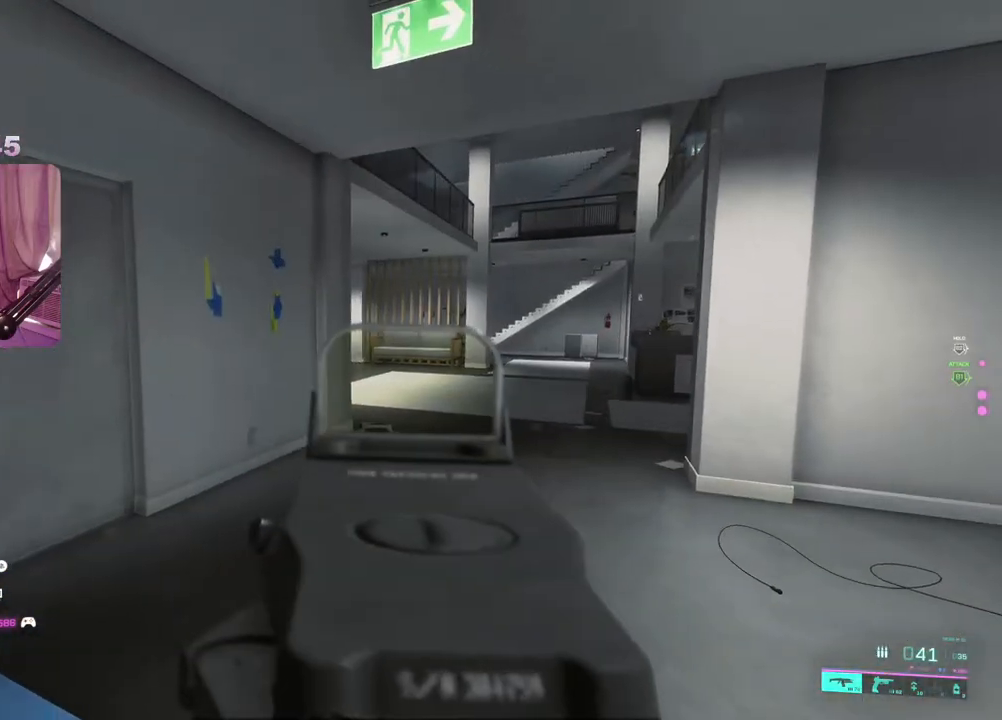
{"buttons": ["L2"], "left_stick": "center", "right_stick": "center", "events": [[150, "right_stick", "center"], [267, "left_stick", "center"], [300, "right_stick", "right"], [400, "right_stick", "center"]]}
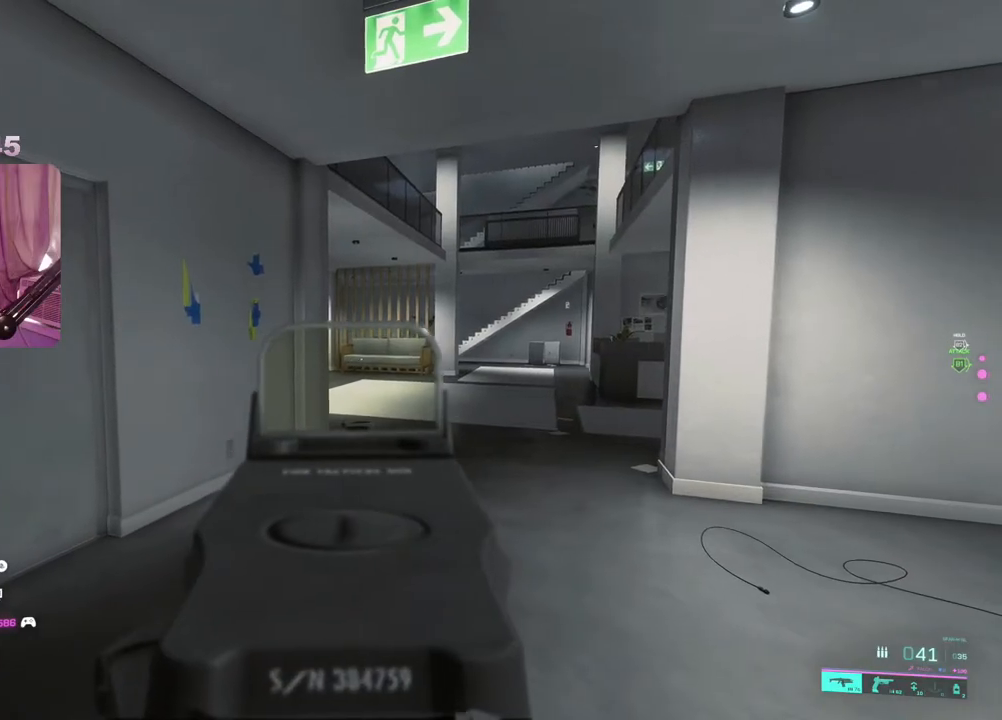
{"buttons": ["L2"], "left_stick": "center", "right_stick": "center", "events": []}
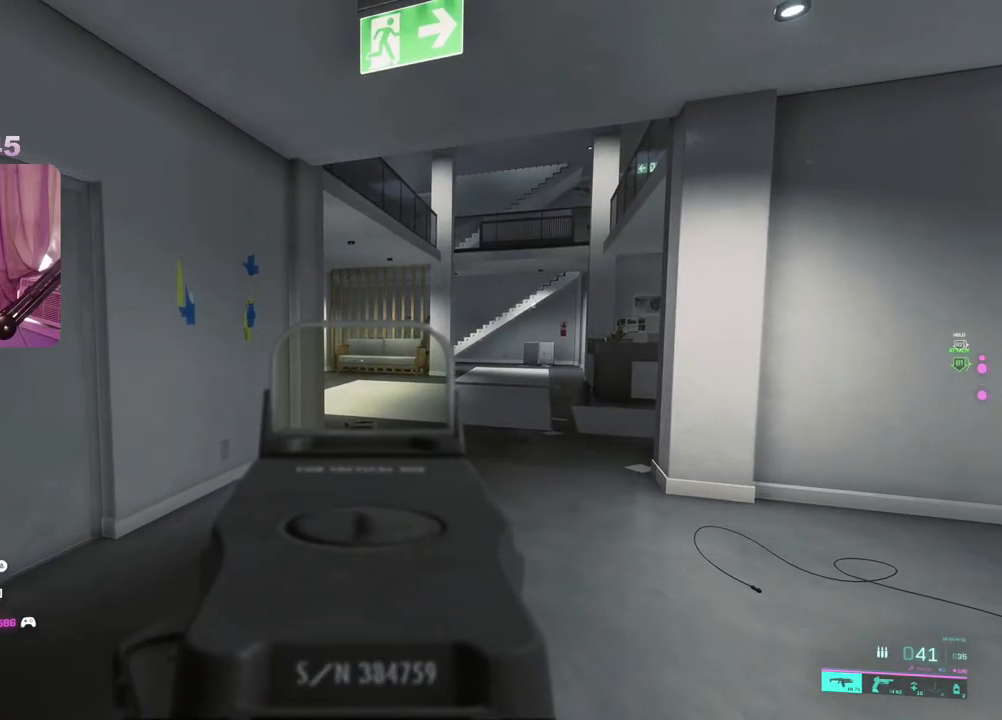
{"buttons": ["L2"], "left_stick": "center", "right_stick": "center", "events": []}
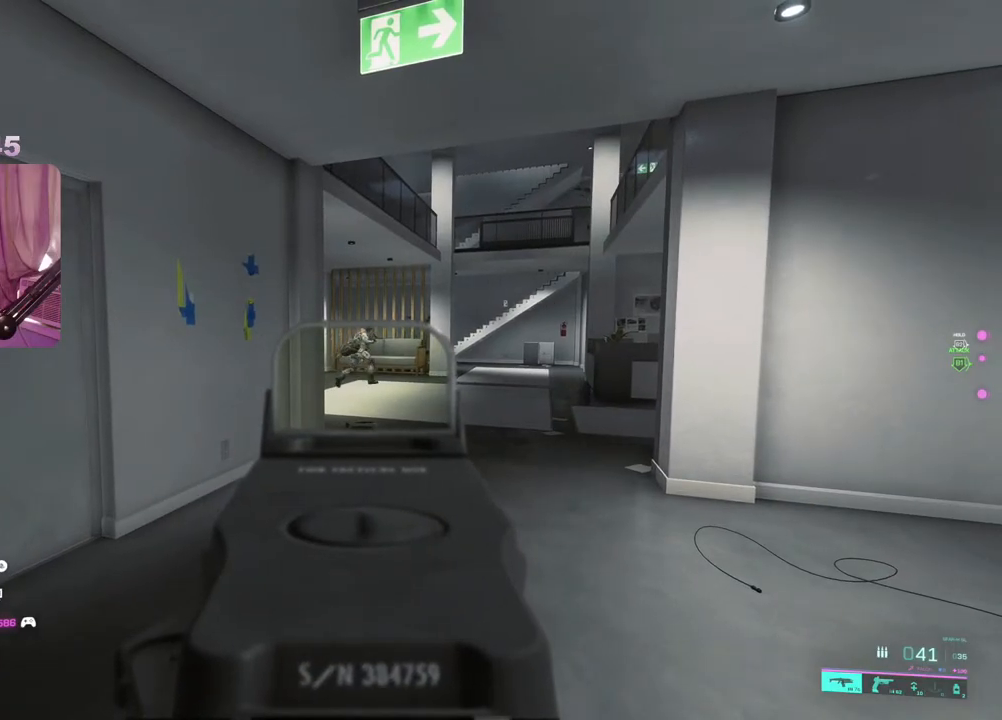
{"buttons": ["L2"], "left_stick": "up-left", "right_stick": "right", "events": [[117, "right_stick", "right"], [183, "left_stick", "up-right"], [400, "left_stick", "up-left"]]}
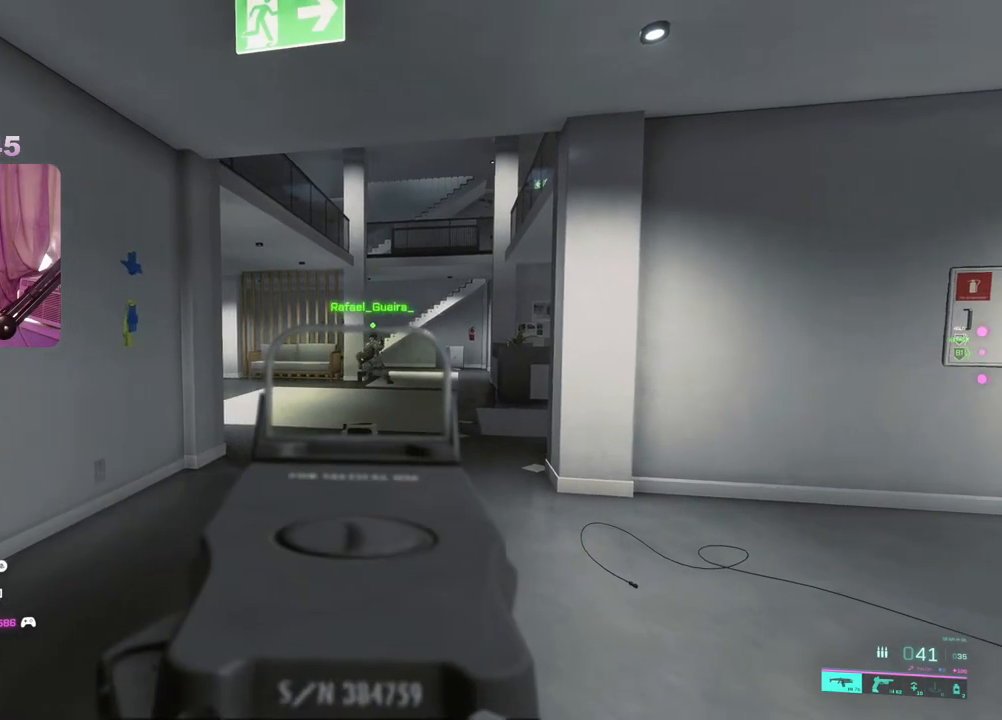
{"buttons": ["L2", "R2"], "left_stick": "left", "right_stick": "center", "events": [[33, "R2", "down"], [50, "right_stick", "center"], [117, "right_stick", "up-right"], [217, "left_stick", "up-right"], [300, "right_stick", "right"], [383, "right_stick", "center"], [417, "left_stick", "up-left"], [500, "left_stick", "left"]]}
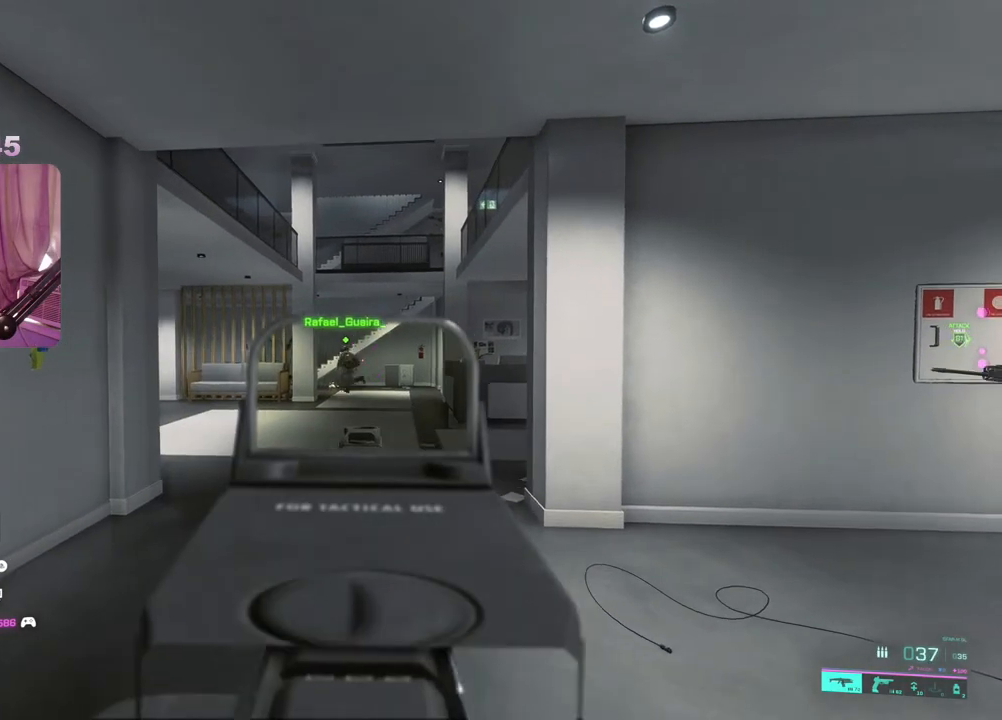
{"buttons": ["L2"], "left_stick": "down", "right_stick": "up-left", "events": [[83, "right_stick", "down-left"], [233, "left_stick", "up"], [317, "left_stick", "right"], [367, "R2", "up"], [400, "right_stick", "left"], [450, "left_stick", "down"], [500, "right_stick", "up-left"]]}
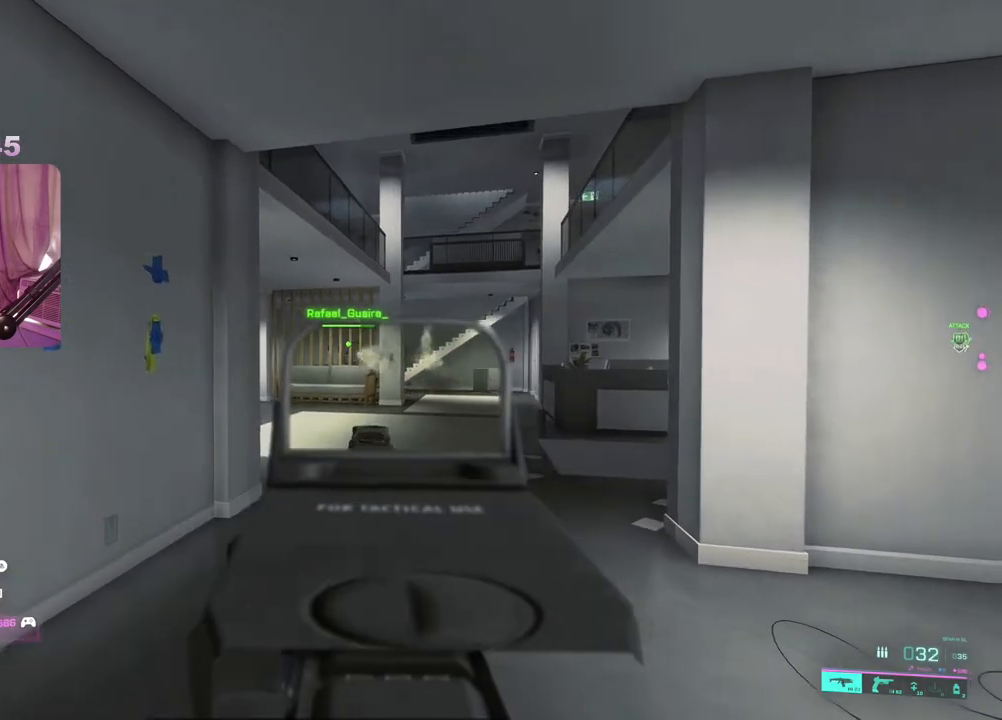
{"buttons": ["L2", "R2"], "left_stick": "right", "right_stick": "right", "events": [[133, "left_stick", "center"], [150, "R2", "down"], [200, "left_stick", "right"], [217, "right_stick", "center"], [333, "right_stick", "right"]]}
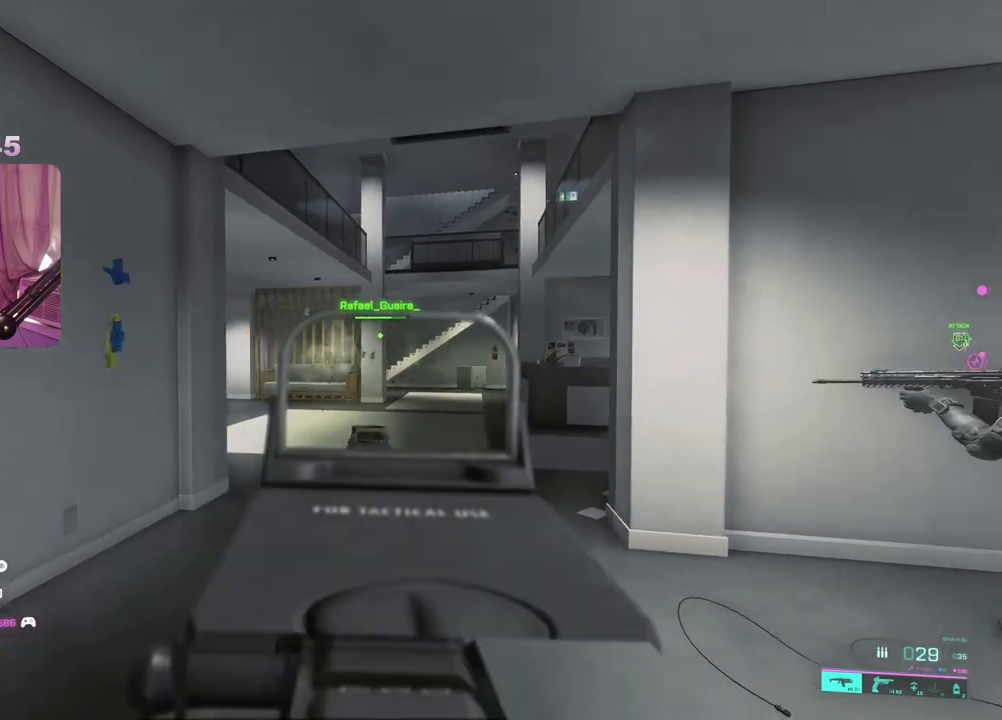
{"buttons": ["L2", "R2"], "left_stick": "left", "right_stick": "right", "events": [[150, "right_stick", "up-right"], [167, "left_stick", "center"], [233, "left_stick", "left"], [417, "right_stick", "right"]]}
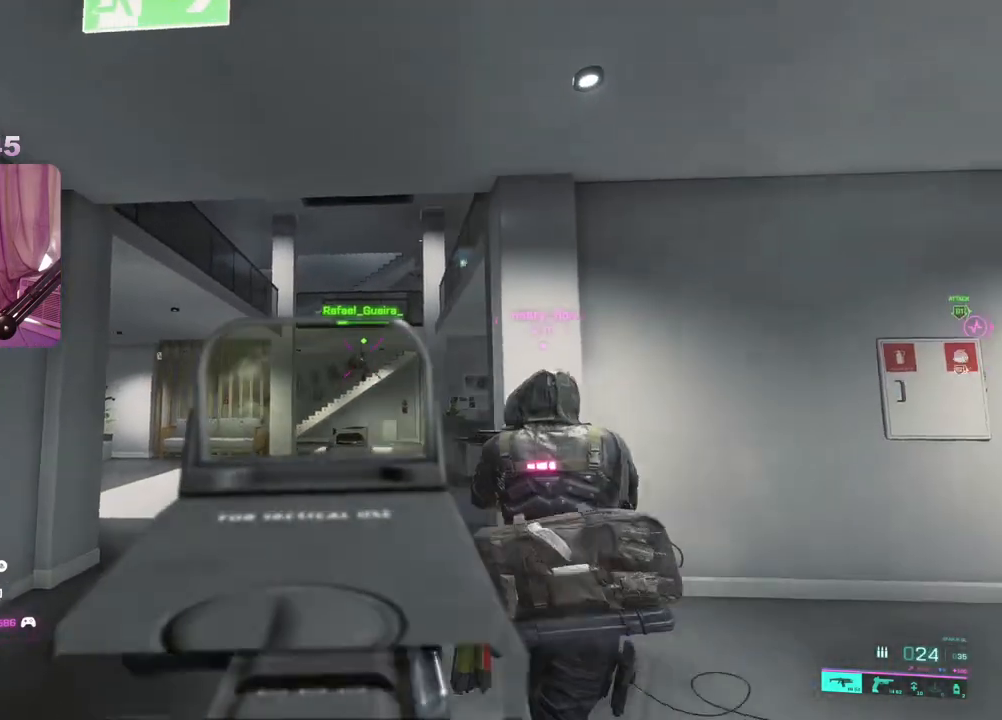
{"buttons": [], "left_stick": "down-right", "right_stick": "center", "events": [[300, "right_stick", "center"], [333, "R2", "up"], [400, "L2", "up"], [400, "left_stick", "down"], [450, "X", "down"], [467, "left_stick", "down-right"], [500, "X", "up"]]}
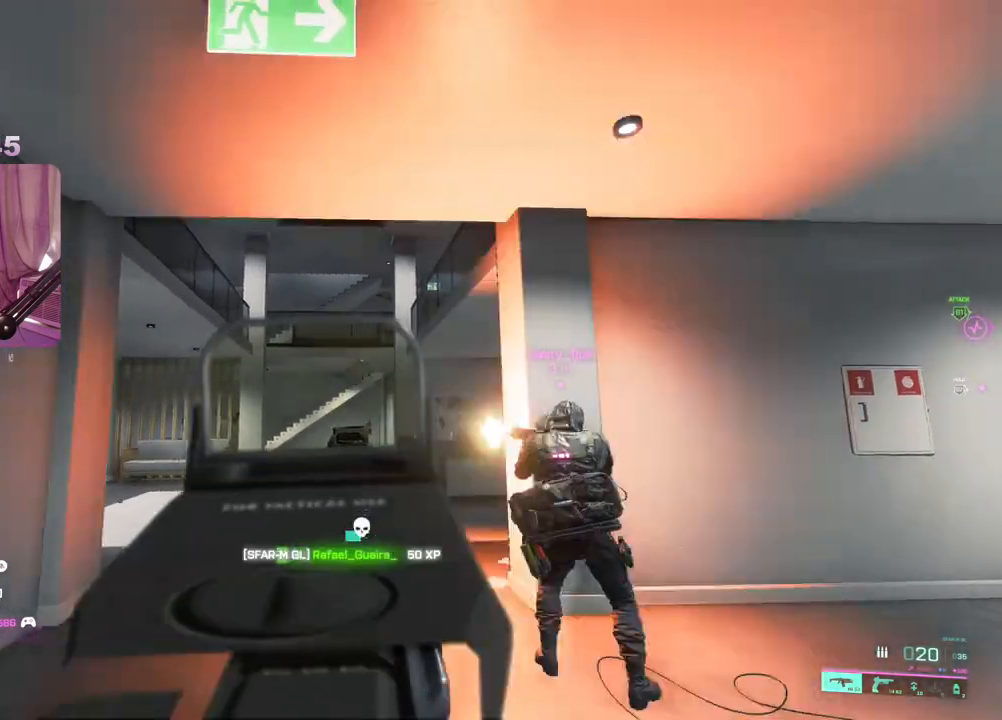
{"buttons": [], "left_stick": "up-left", "right_stick": "down", "events": [[150, "right_stick", "down-right"], [200, "left_stick", "up"], [233, "right_stick", "down"], [267, "L3", "down"], [283, "left_stick", "up-left"], [400, "L3", "up"]]}
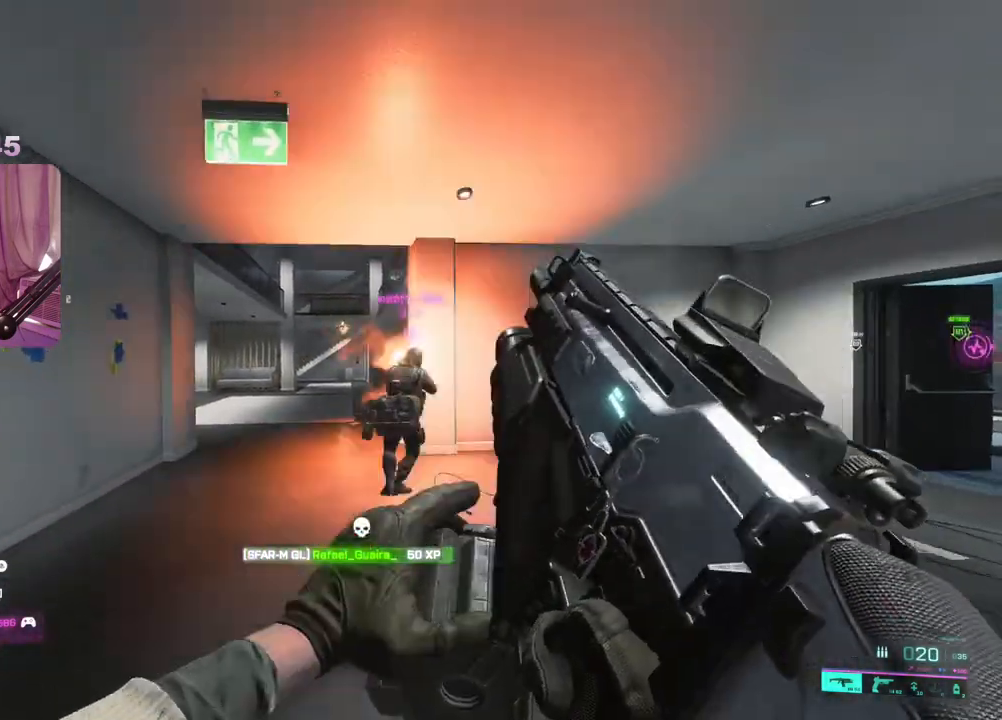
{"buttons": [], "left_stick": "up", "right_stick": "center"}
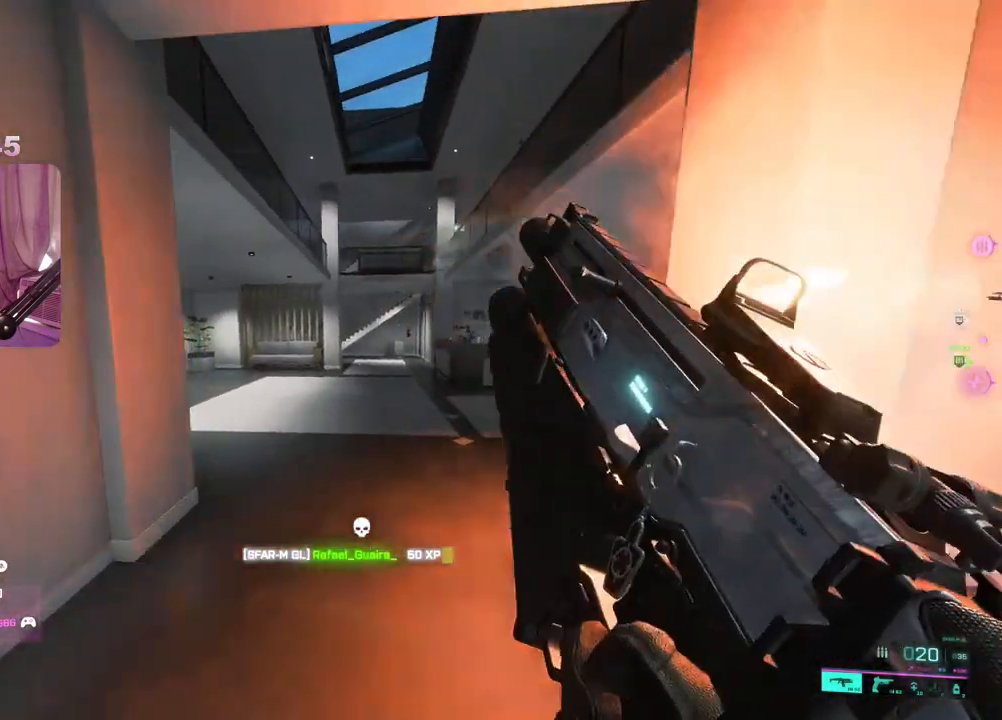
{"buttons": [], "left_stick": "up", "right_stick": "center", "events": [[67, "right_stick", "down-left"], [267, "right_stick", "center"], [417, "A", "down"], [500, "A", "up"]]}
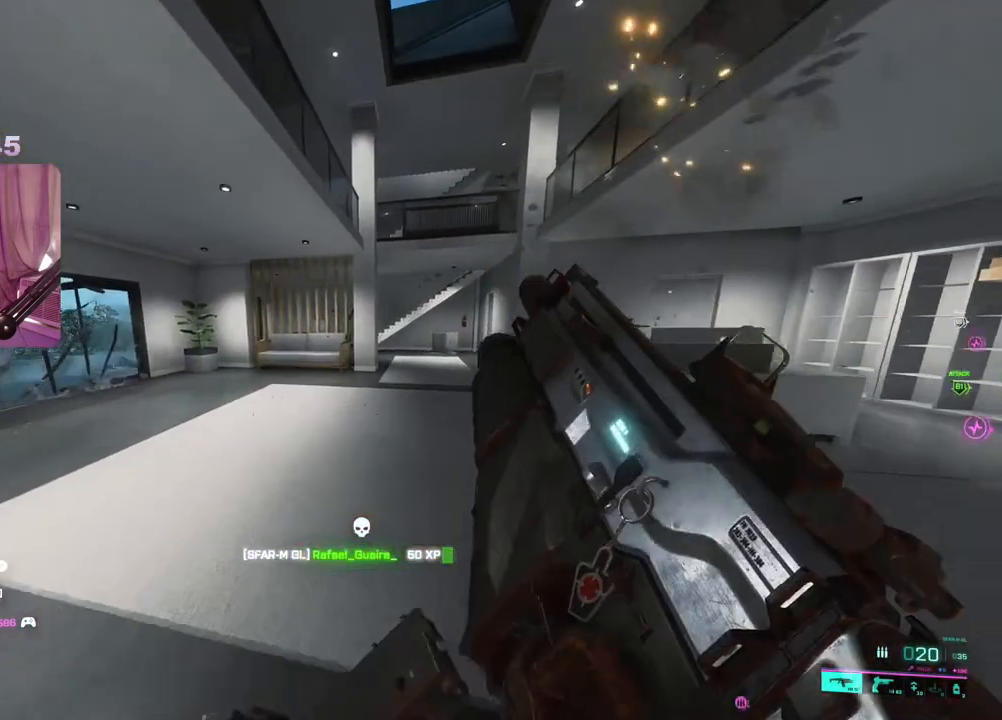
{"buttons": [], "left_stick": "up-right", "right_stick": "center", "events": [[217, "R3", "down"], [317, "left_stick", "up-right"], [333, "R3", "up"]]}
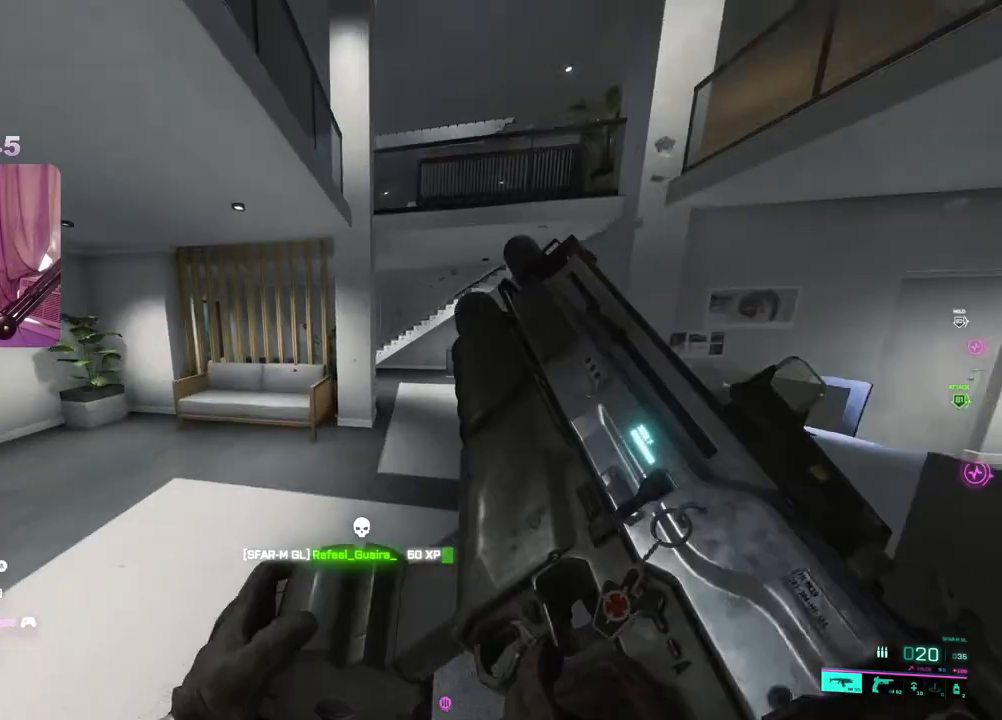
{"buttons": [], "left_stick": "up", "right_stick": "center", "events": [[100, "A", "down"], [200, "A", "up"], [433, "left_stick", "up"]]}
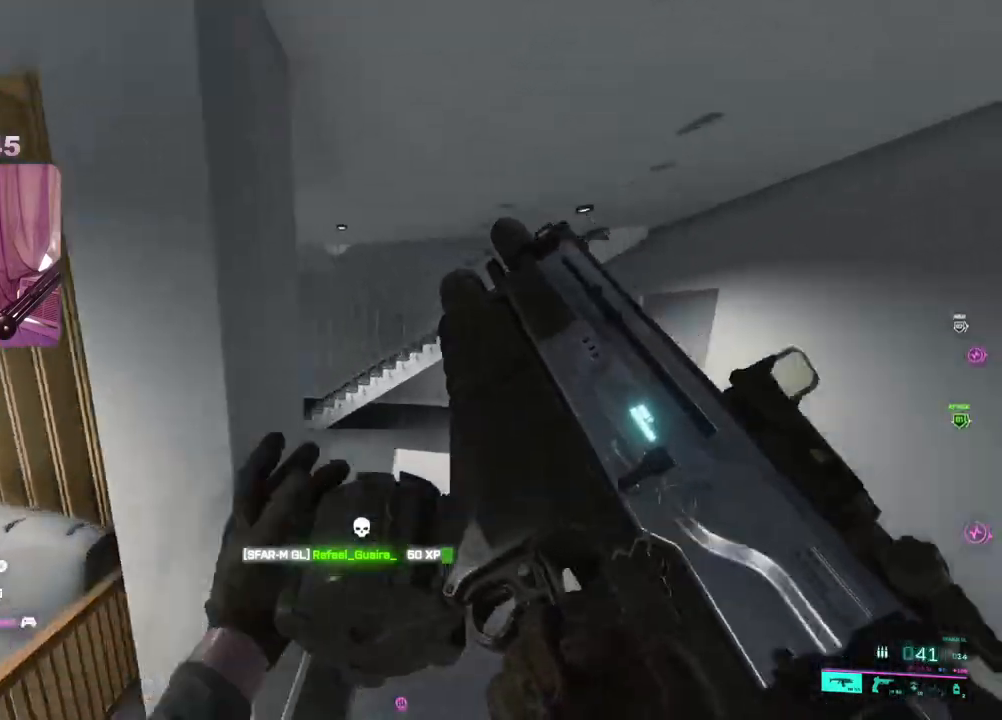
{"buttons": [], "left_stick": "up", "right_stick": "left", "events": [[33, "right_stick", "left"], [67, "L3", "down"], [200, "L3", "up"]]}
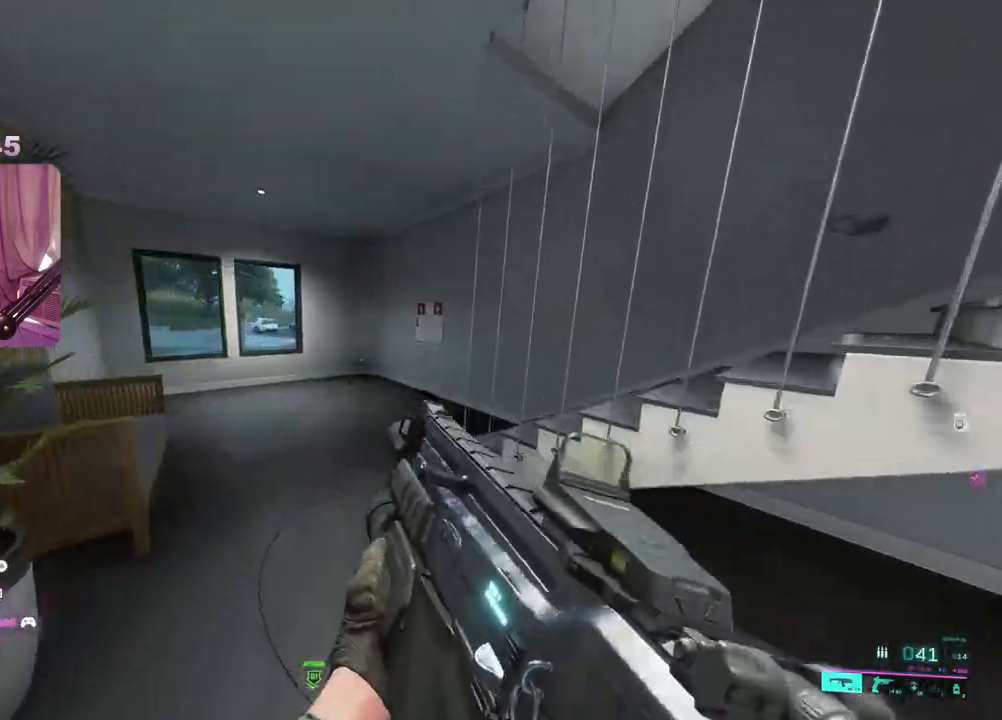
{"buttons": [], "left_stick": "up", "right_stick": "right", "events": [[83, "right_stick", "right"]]}
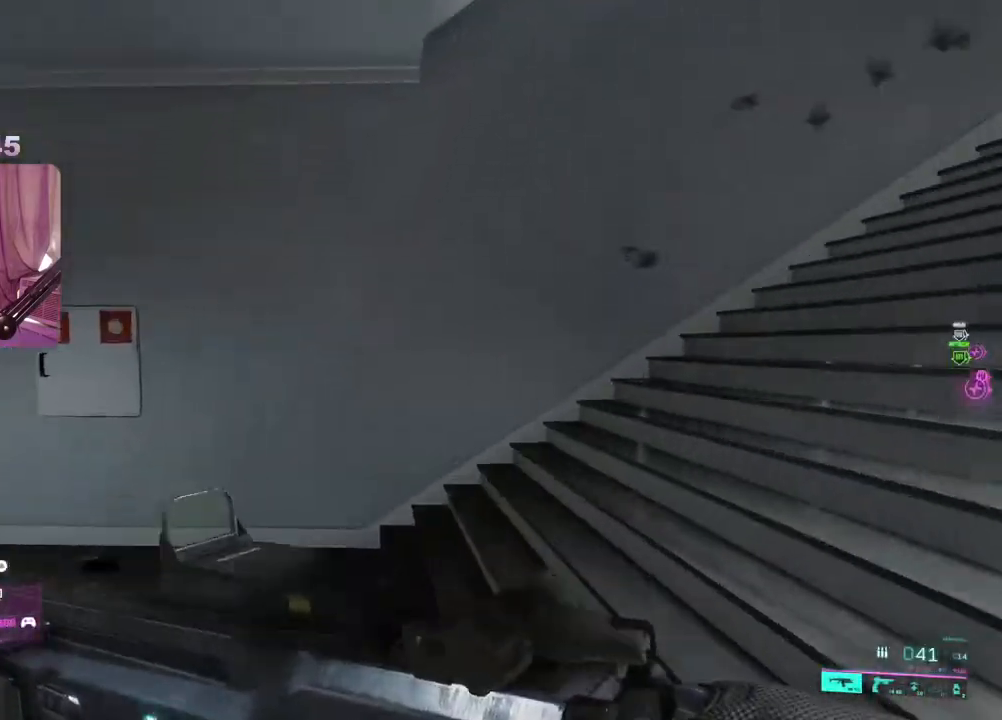
{"buttons": [], "left_stick": "up", "right_stick": "right", "events": [[17, "right_stick", "up-right"], [200, "right_stick", "center"], [367, "right_stick", "right"]]}
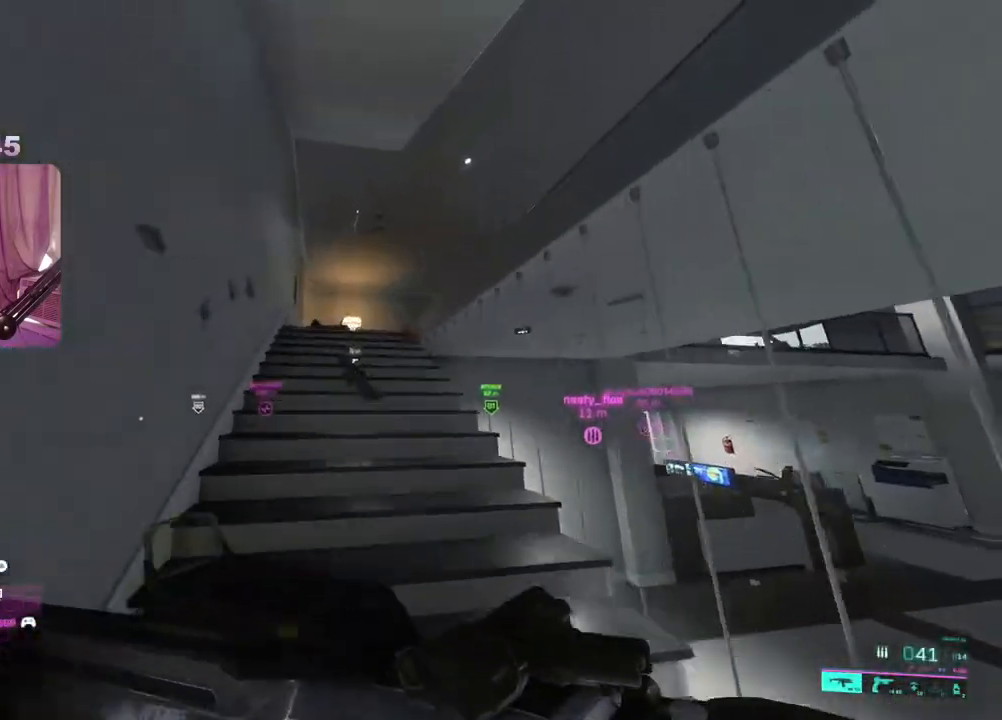
{"buttons": [], "left_stick": "up", "right_stick": "down-right", "events": [[300, "right_stick", "down-right"]]}
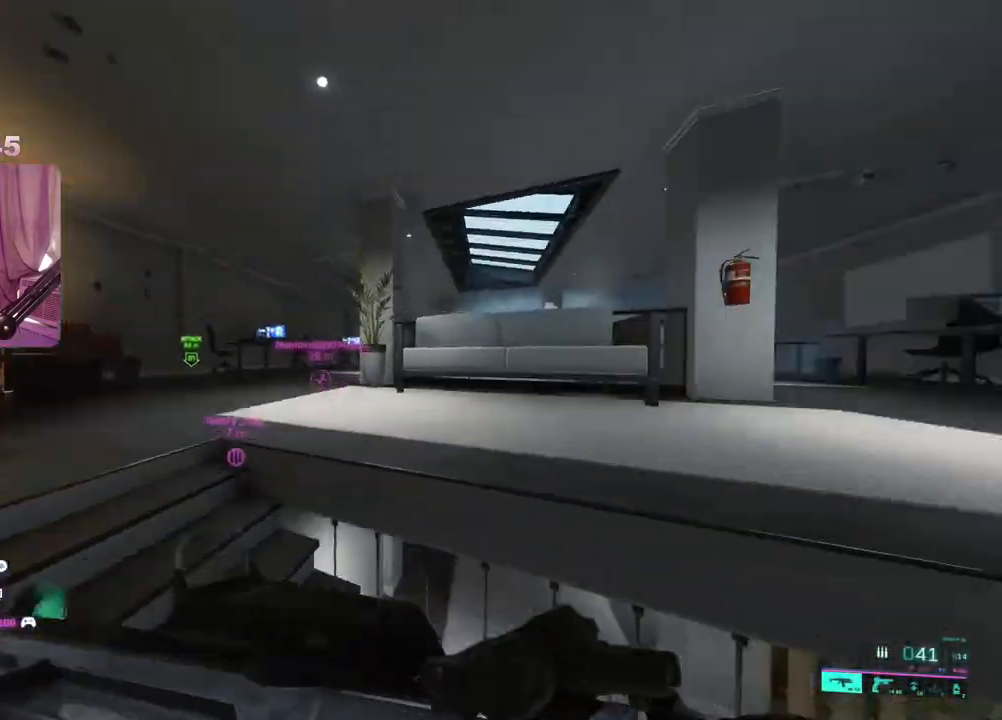
{"buttons": [], "left_stick": "up", "right_stick": "center", "events": [[433, "right_stick", "center"]]}
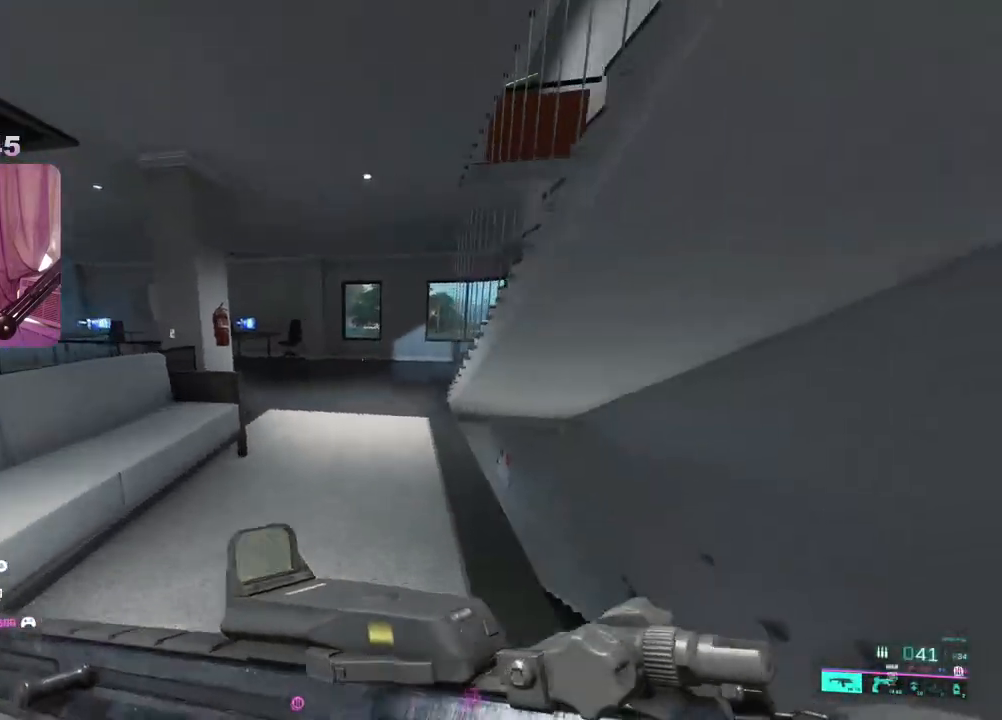
{"buttons": [], "left_stick": "up", "right_stick": "center", "events": [[183, "right_stick", "right"], [317, "R3", "down"], [383, "right_stick", "center"], [400, "R3", "up"]]}
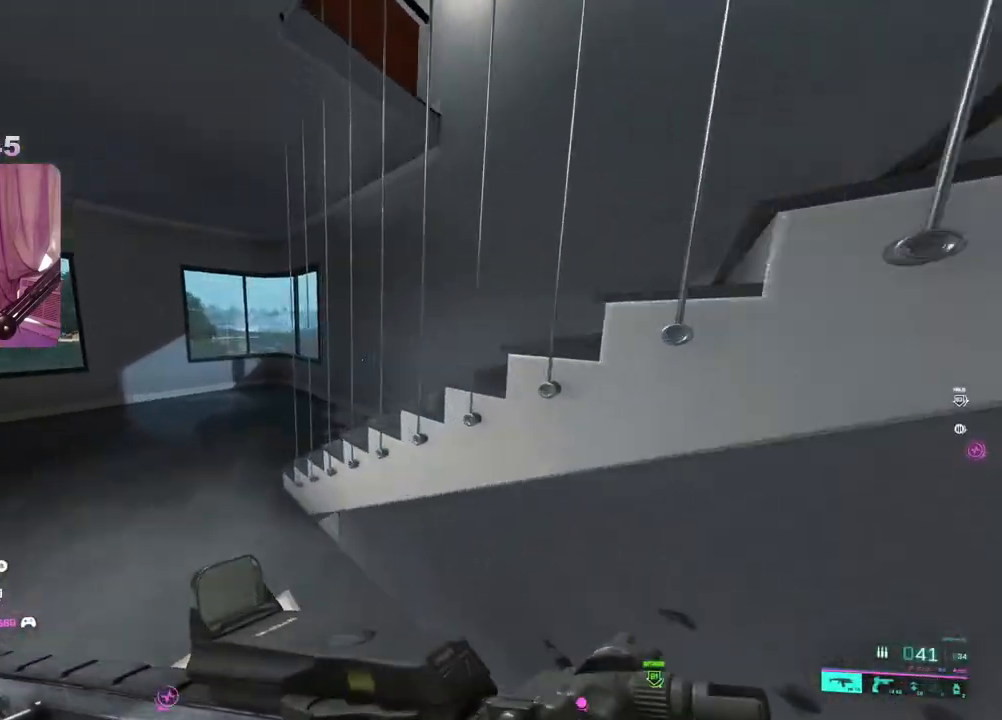
{"buttons": ["L3"], "left_stick": "up", "right_stick": "up-right", "events": [[183, "right_stick", "up-right"], [417, "L3", "down"]]}